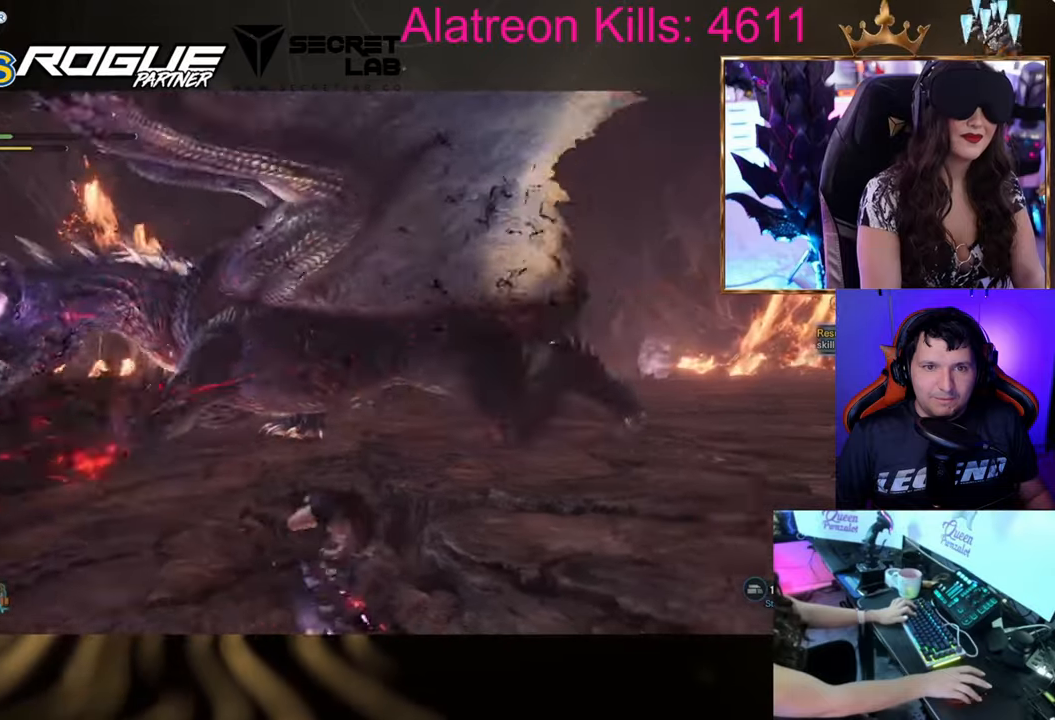
Gameplay with keyboard and mouse; each line is a JSON object with the keys held at the frame after it. "events" lists presses ("down") and releases ("up") of "1", "2", "3", "4", "5", "a", "alt", "c", "caps_lock", "ctrl", "d", "e", "f", "g", "q", "r", "s", "shift", "space", "t", "tab", "v", "w", "x" and "z" between this image and that frame as [ms after this image, input, new state], when the widget could be followed in between. No other keys are recorded. Mouse buttons are not recorded. Not read: mouse_move.
{"keys": ["d", "s", "shift"], "events": [[34, "shift", "down"], [267, "s", "down"]]}
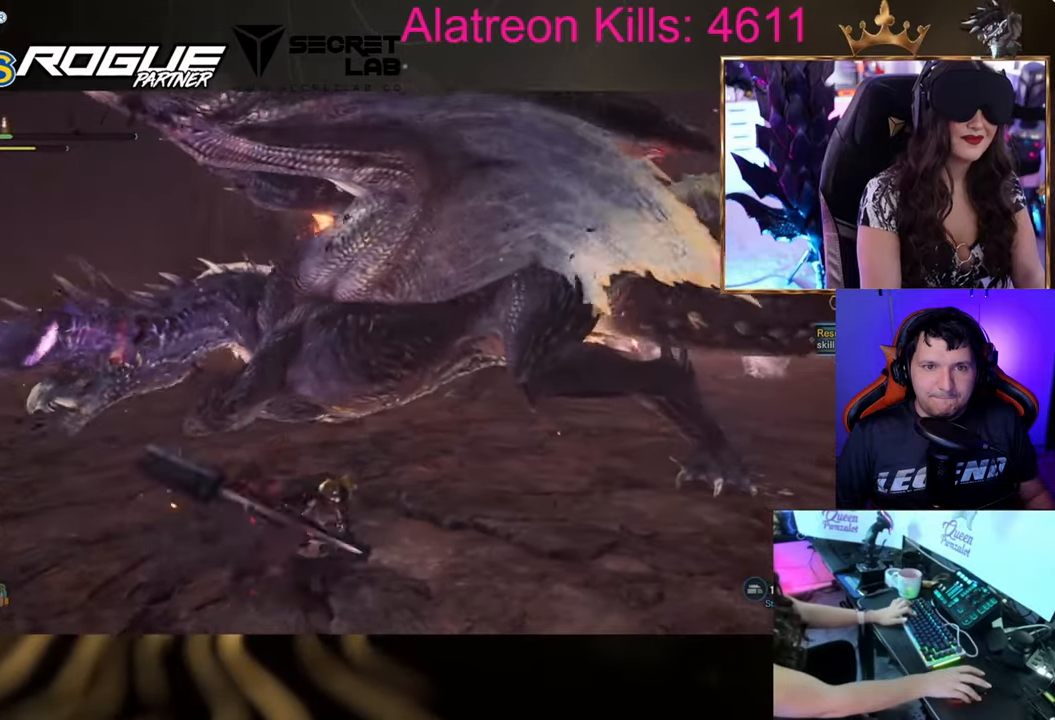
{"keys": ["d"], "events": [[83, "s", "up"], [333, "shift", "up"]]}
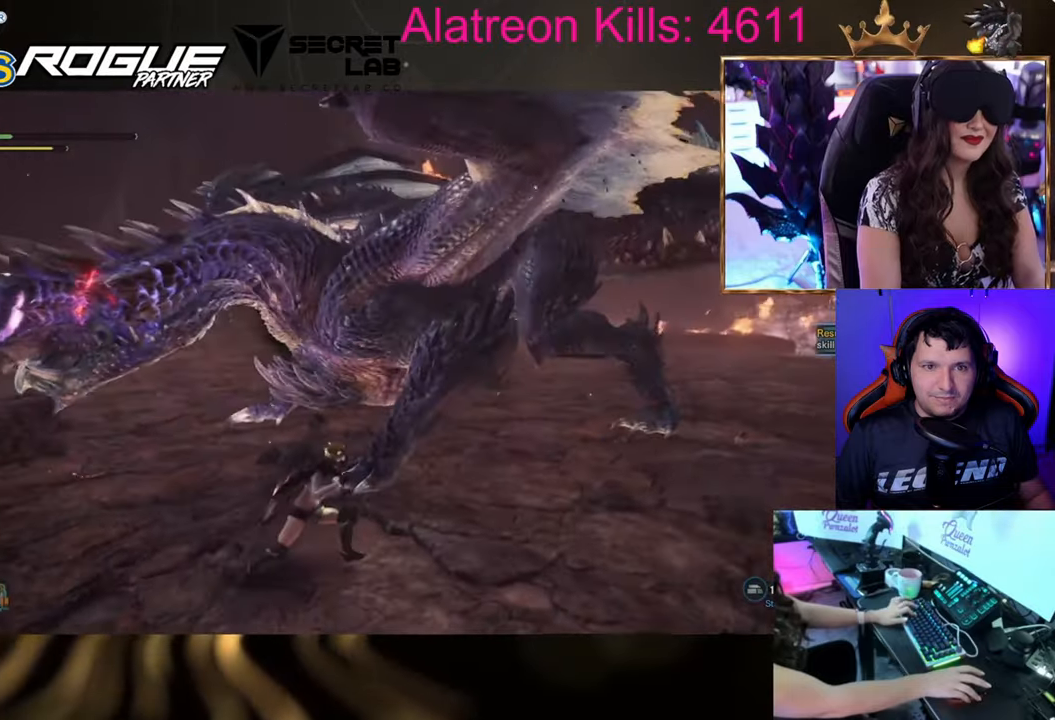
{"keys": ["d", "s", "shift"], "events": [[284, "shift", "down"], [484, "s", "down"]]}
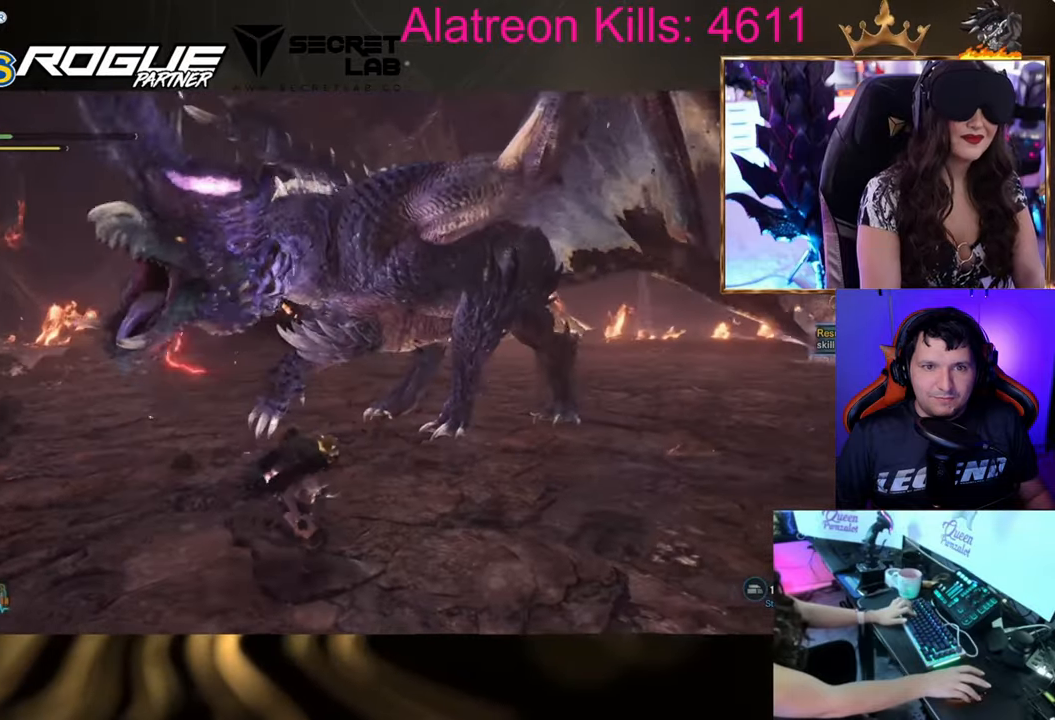
{"keys": ["a", "s"], "events": [[117, "d", "up"], [217, "a", "down"], [400, "shift", "up"]]}
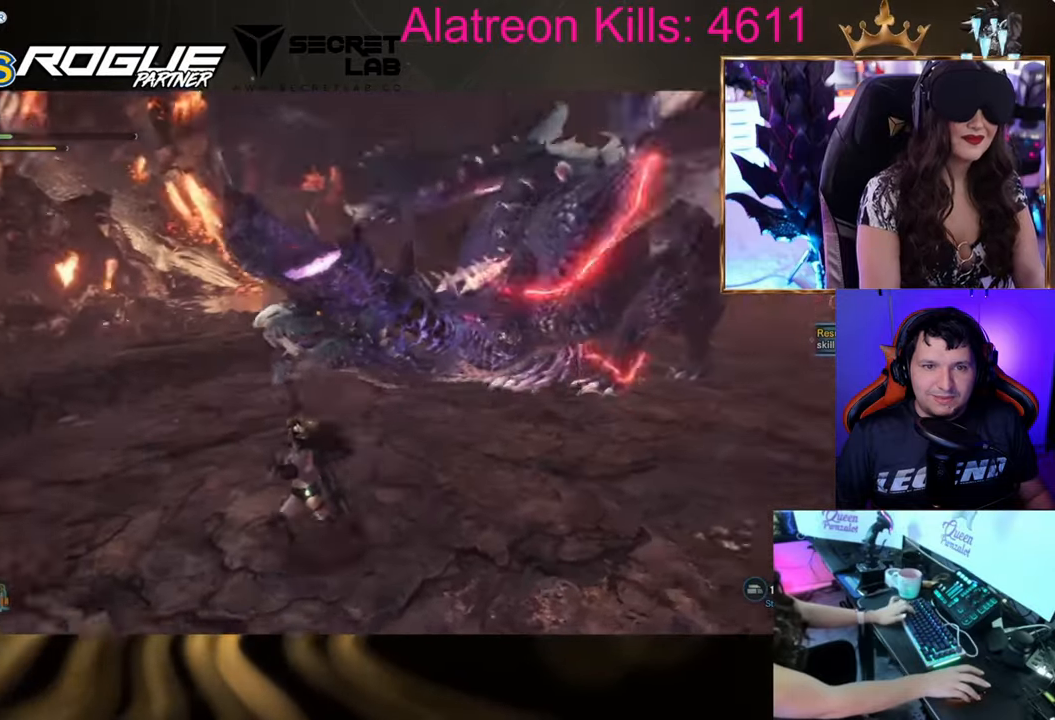
{"keys": ["a", "shift"], "events": [[50, "space", "down"], [234, "space", "up"], [417, "shift", "down"], [467, "s", "up"]]}
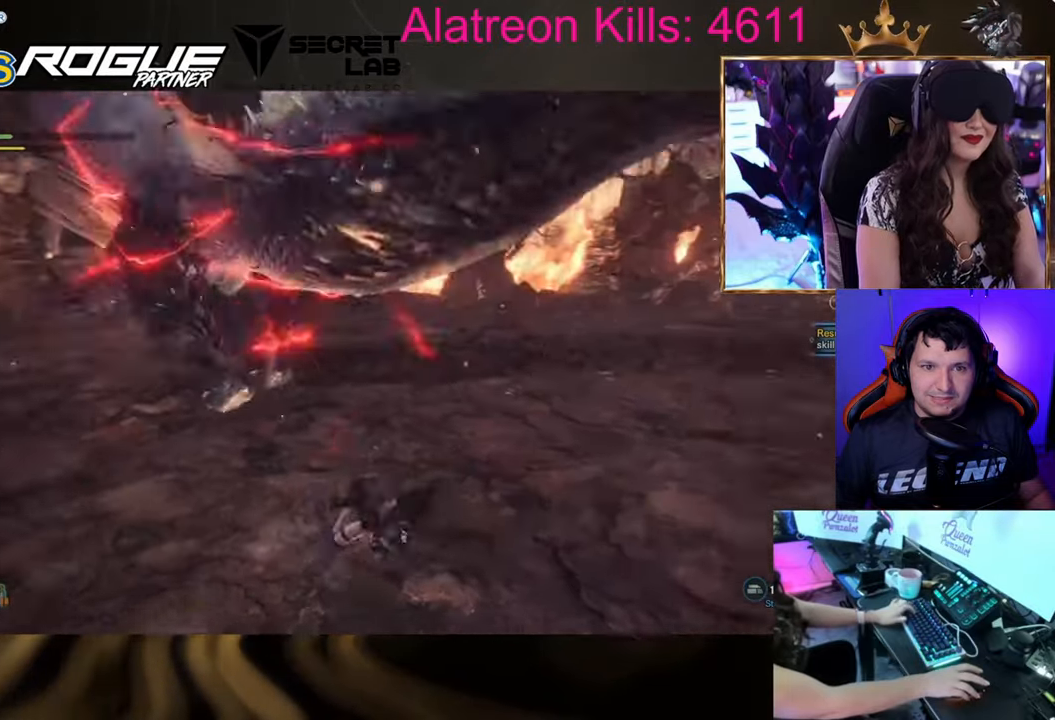
{"keys": ["a", "shift", "w"], "events": [[283, "w", "down"]]}
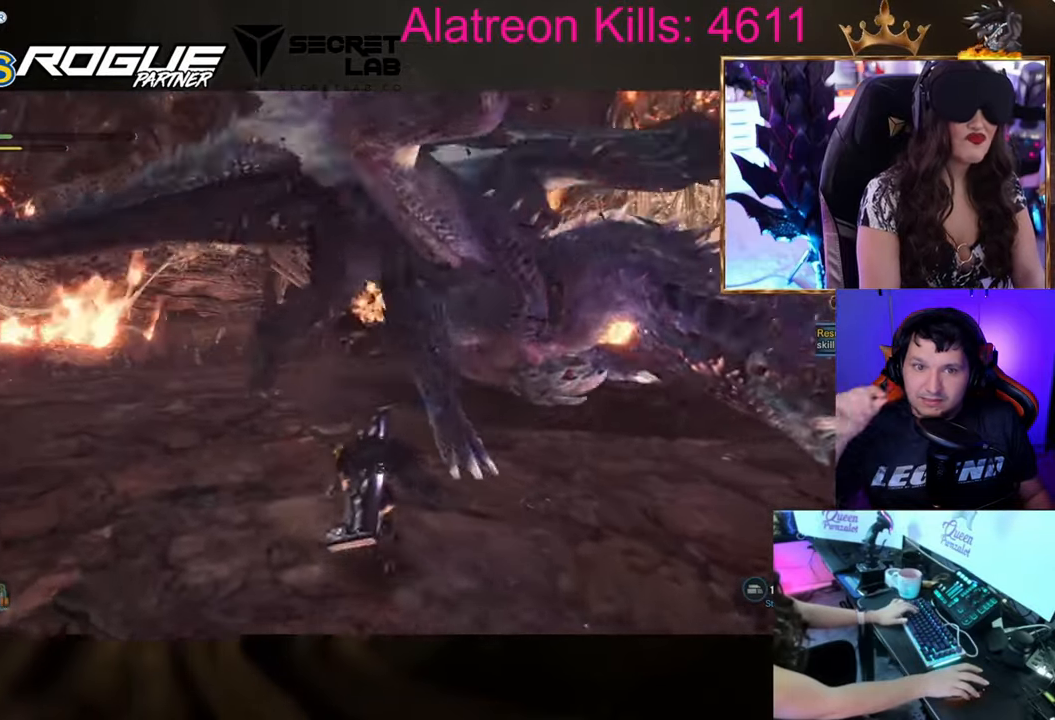
{"keys": ["d", "shift"], "events": [[267, "a", "up"], [401, "d", "down"], [451, "w", "up"]]}
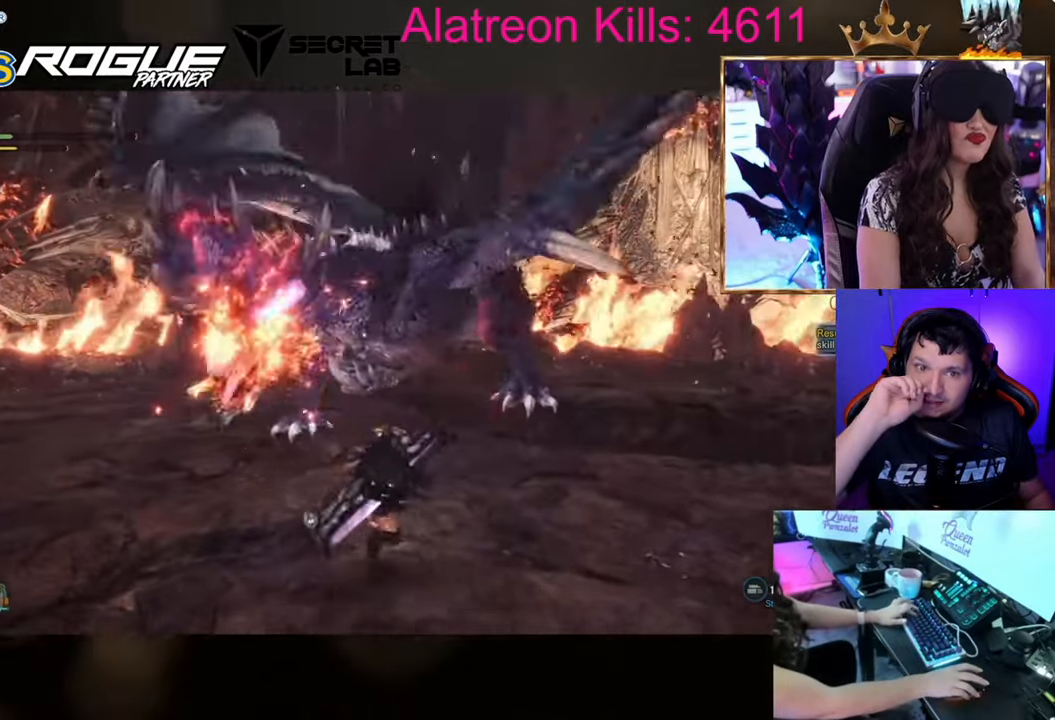
{"keys": ["s", "shift"], "events": [[83, "s", "down"], [417, "d", "up"]]}
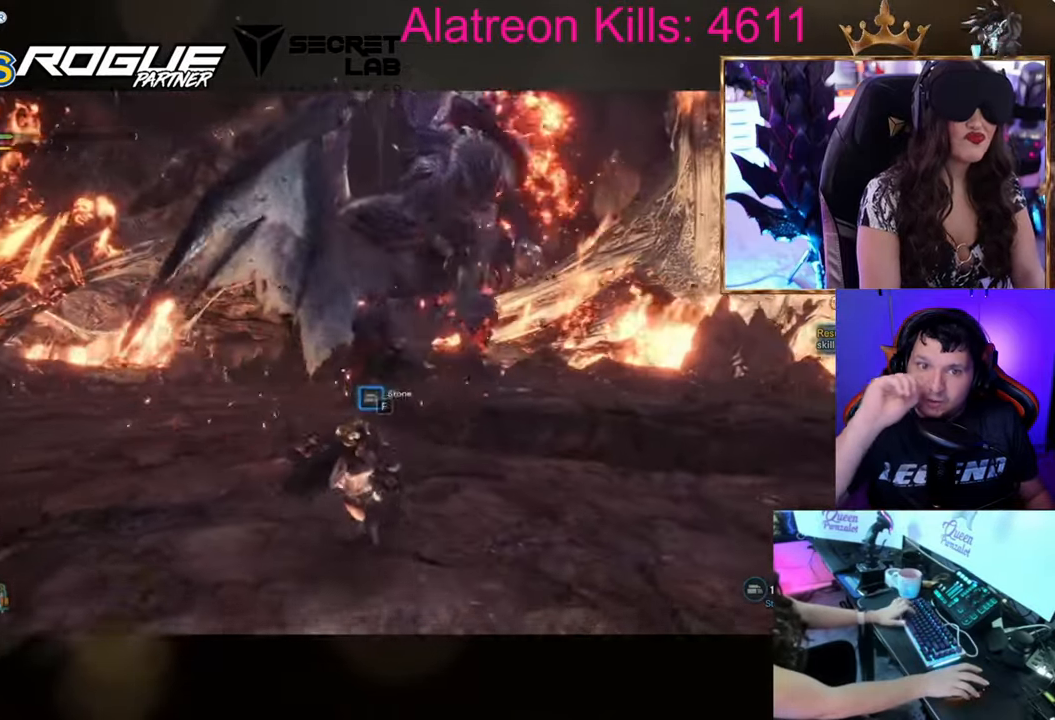
{"keys": [], "events": [[434, "shift", "up"], [484, "s", "up"]]}
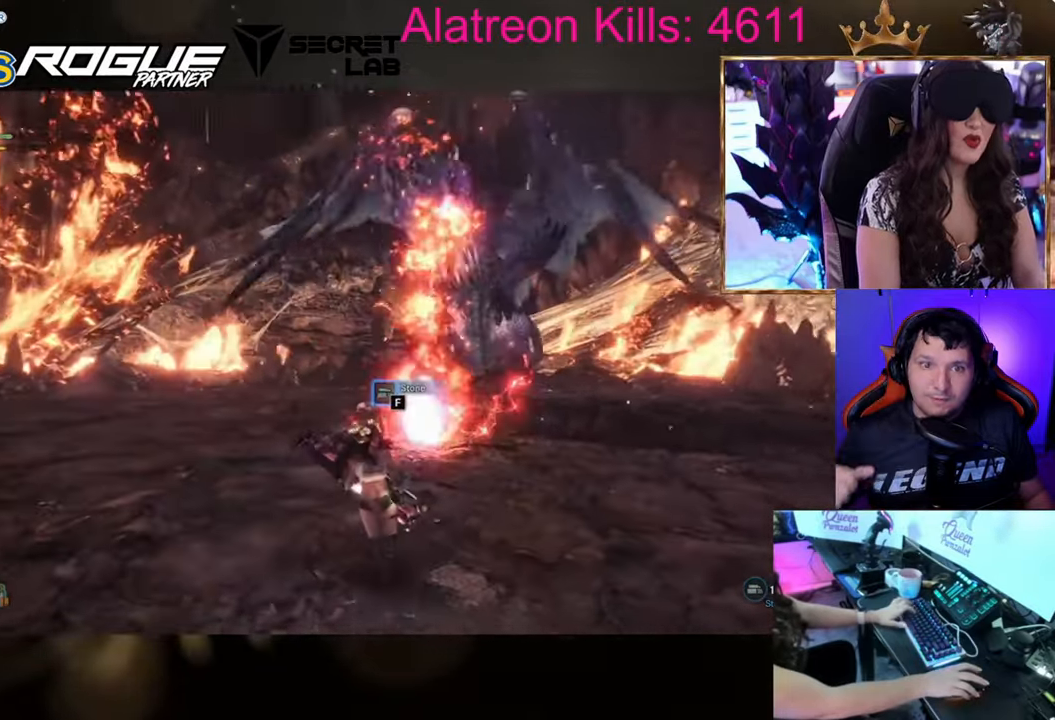
{"keys": [], "events": []}
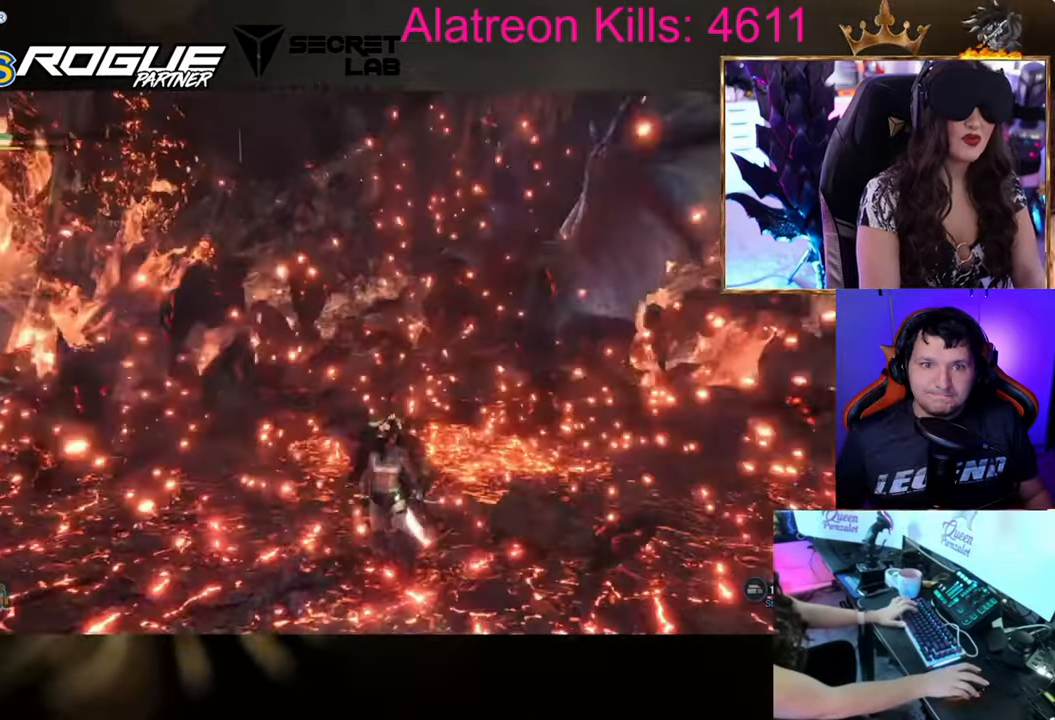
{"keys": ["w"], "events": [[383, "w", "down"]]}
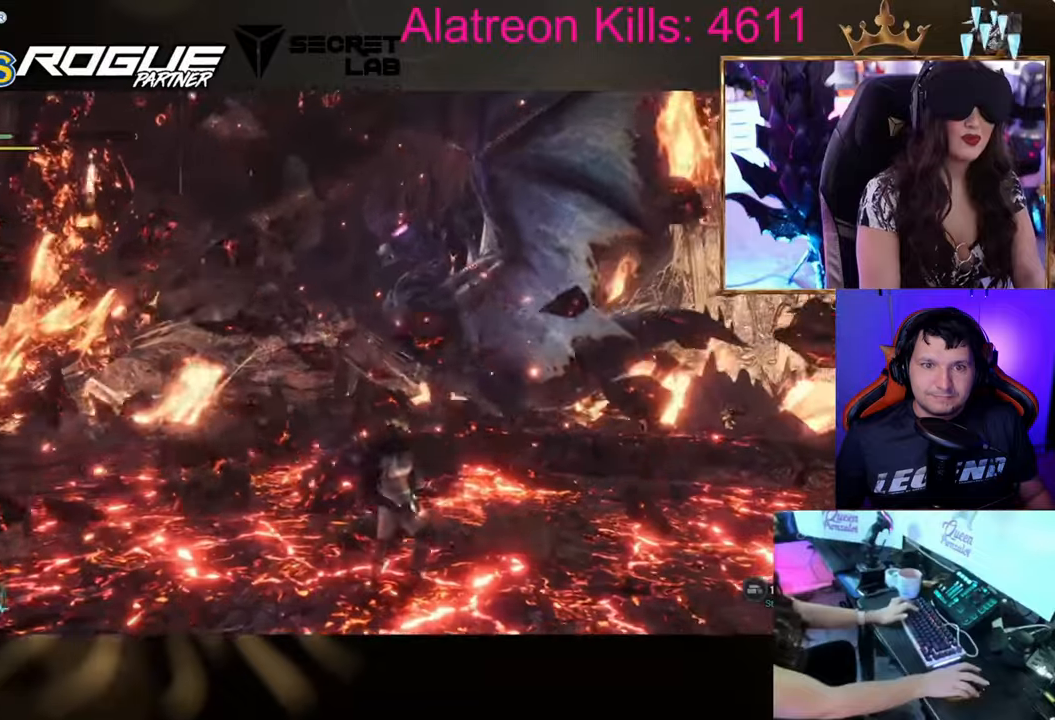
{"keys": ["w"], "events": [[117, "space", "down"], [317, "space", "up"]]}
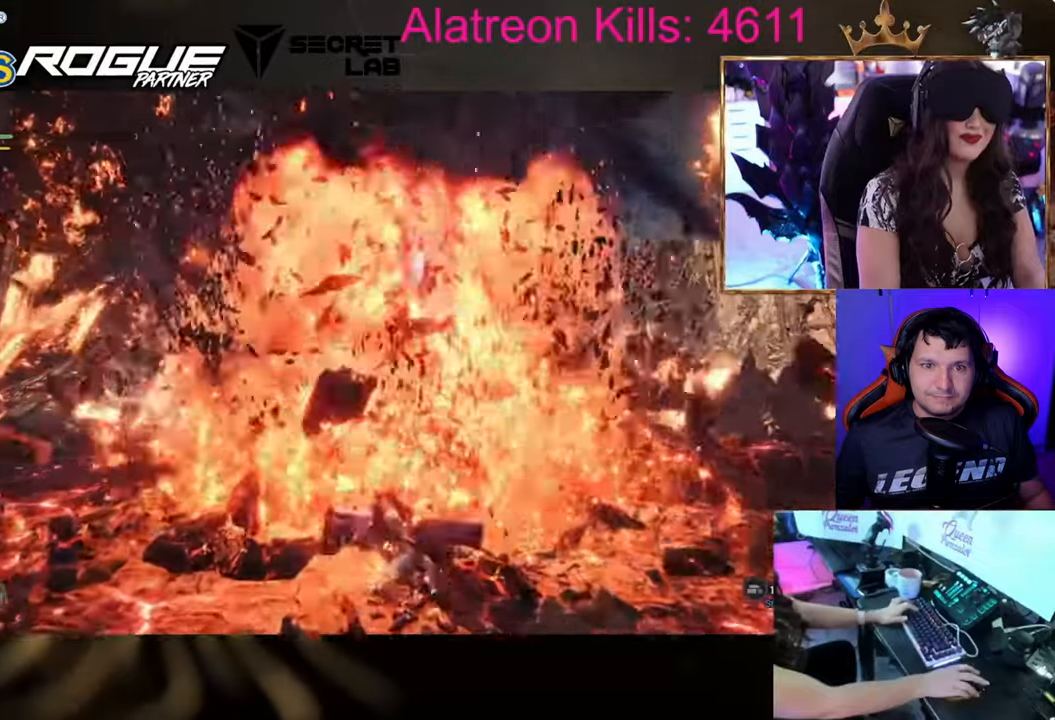
{"keys": ["w"], "events": []}
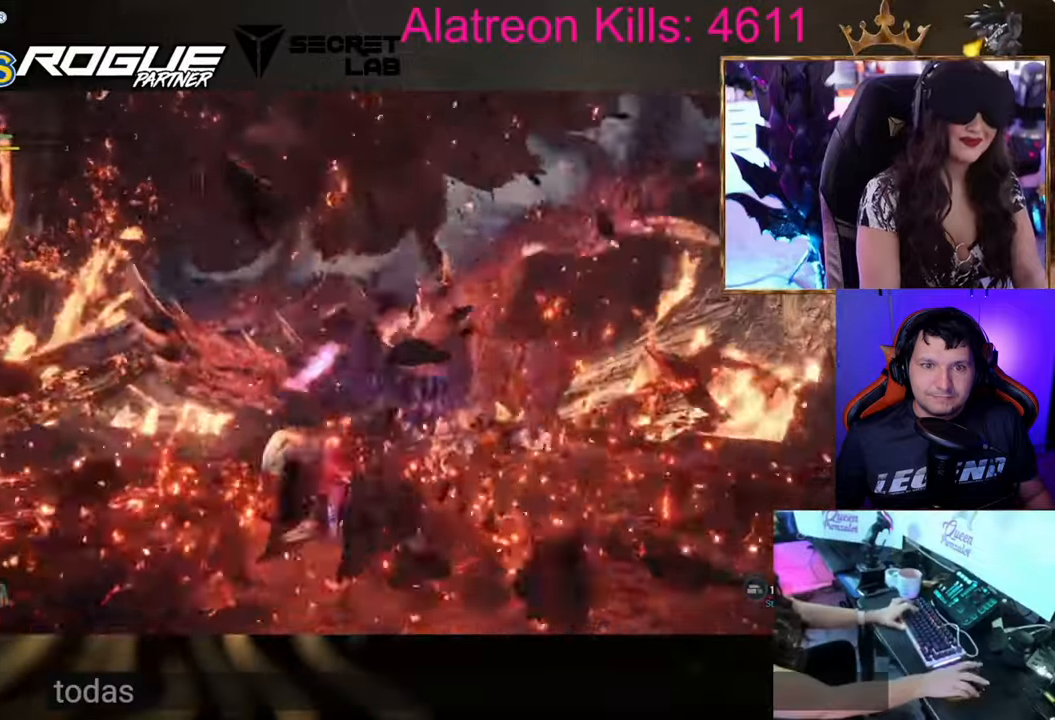
{"keys": ["w"], "events": []}
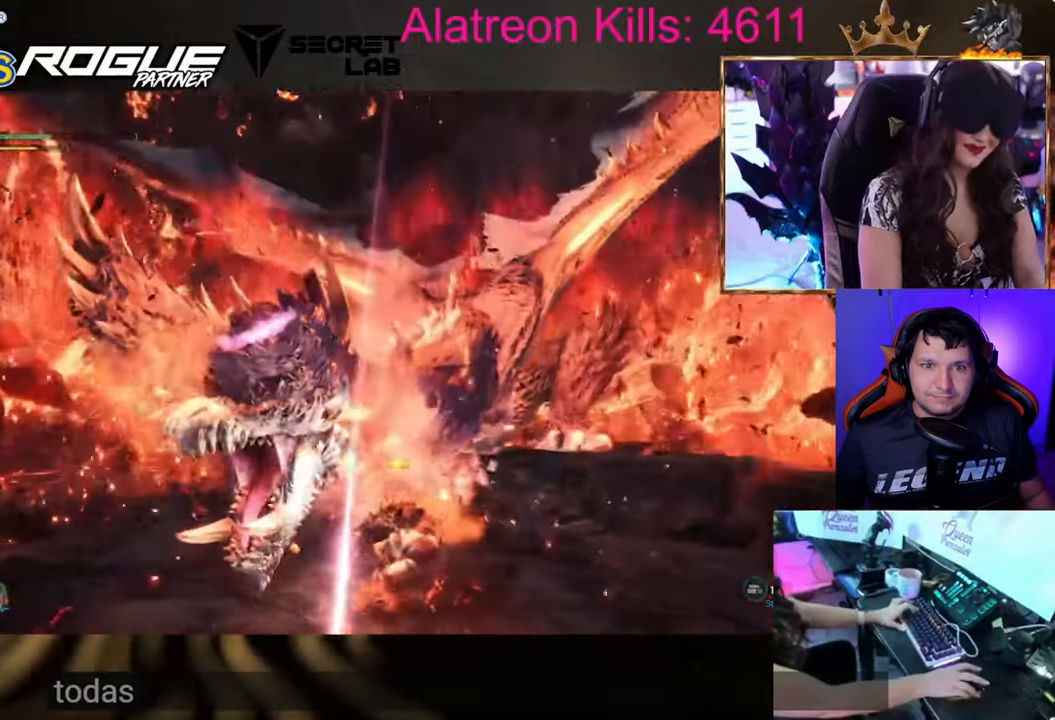
{"keys": ["w"], "events": []}
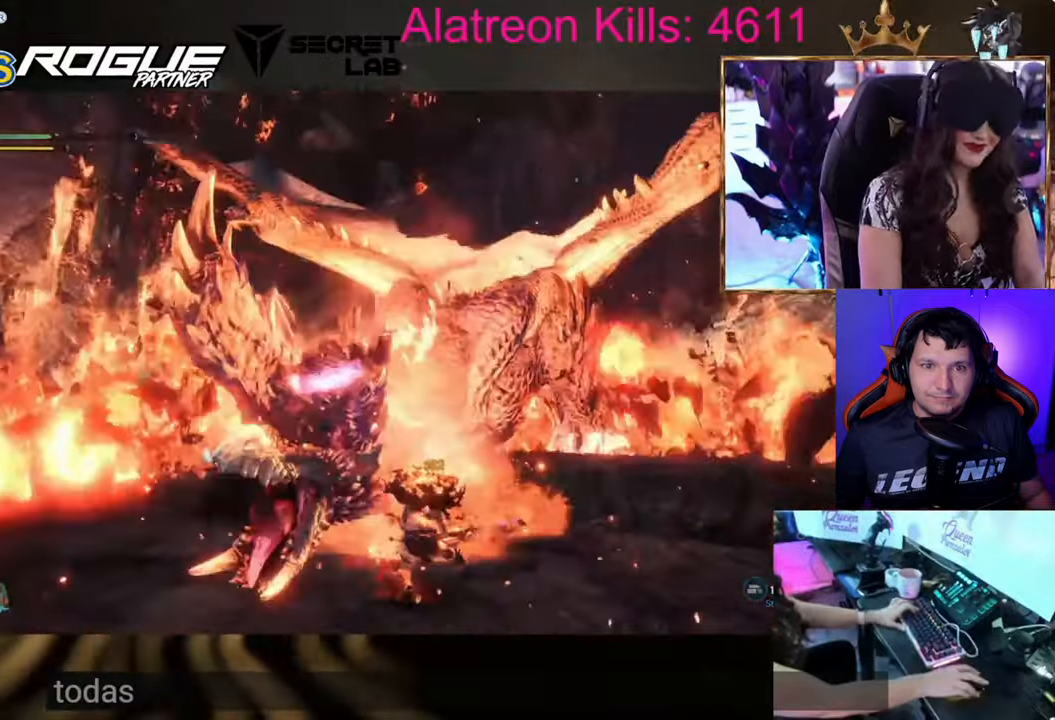
{"keys": ["a", "w"], "events": [[184, "a", "down"]]}
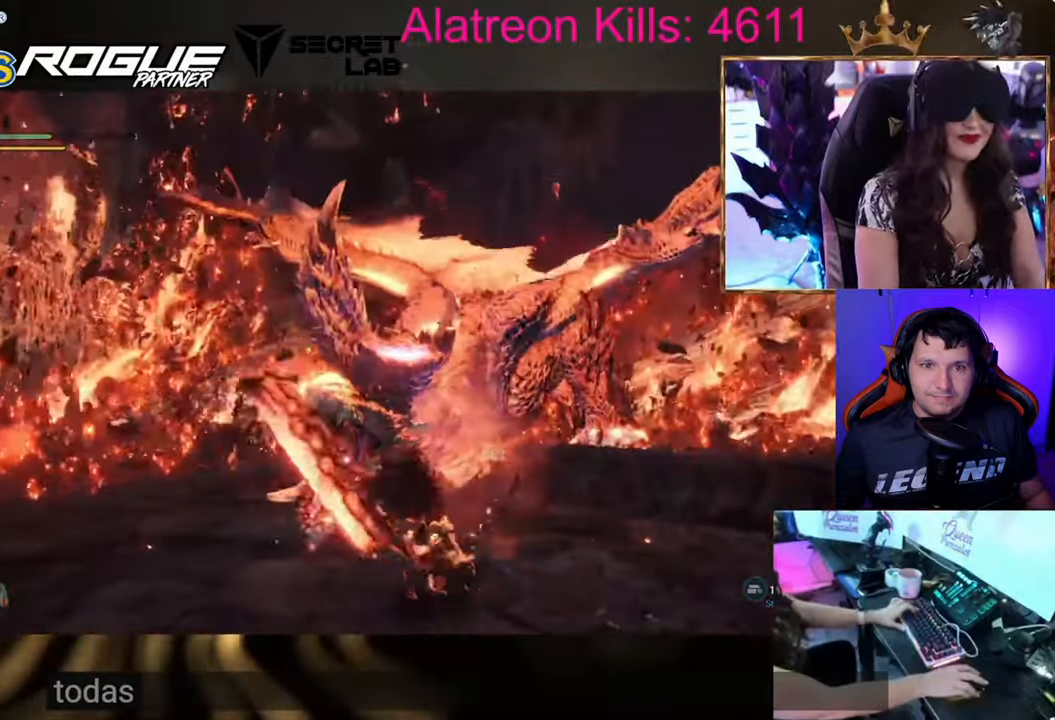
{"keys": [], "events": [[383, "a", "up"], [383, "w", "up"]]}
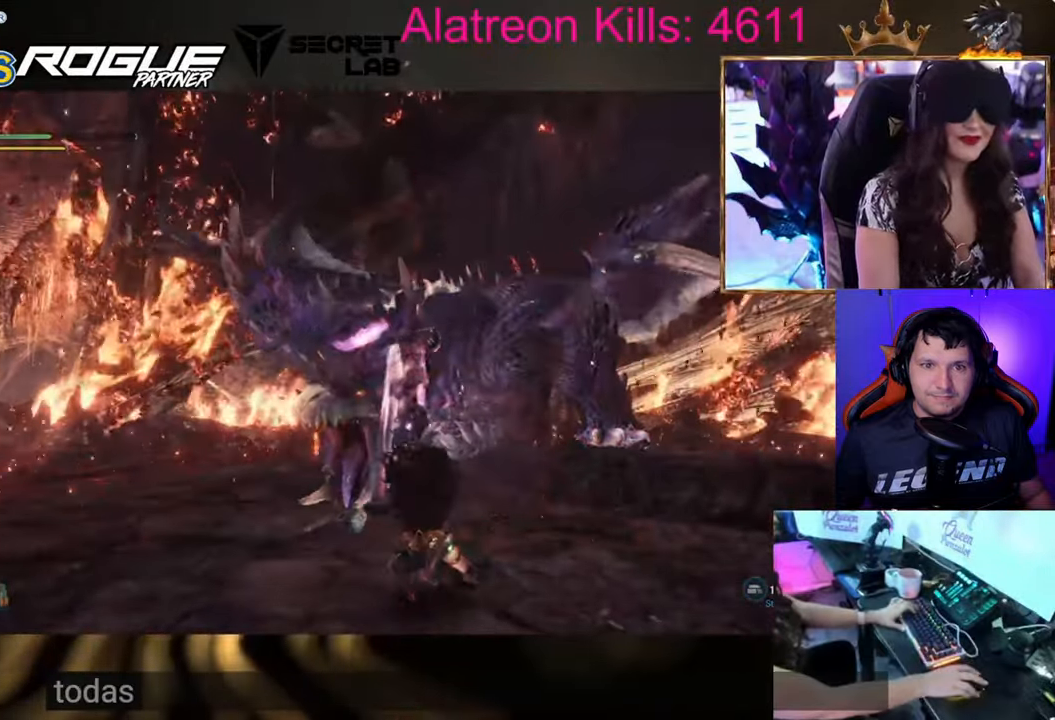
{"keys": [], "events": [[300, "a", "down"], [451, "a", "up"]]}
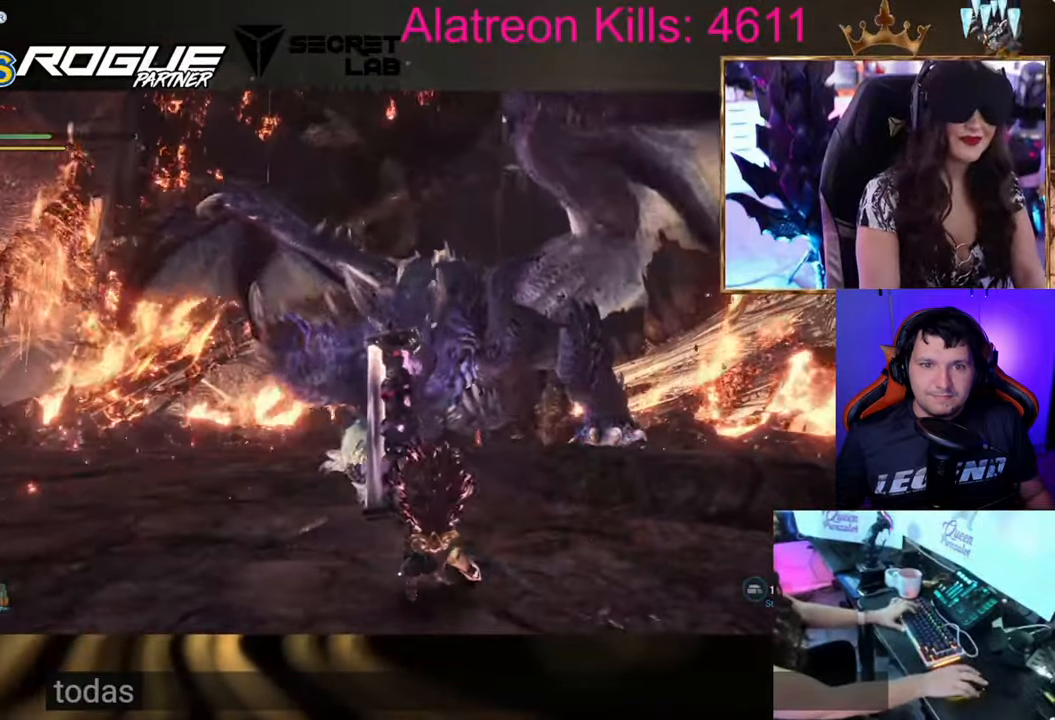
{"keys": ["a"], "events": [[467, "a", "down"]]}
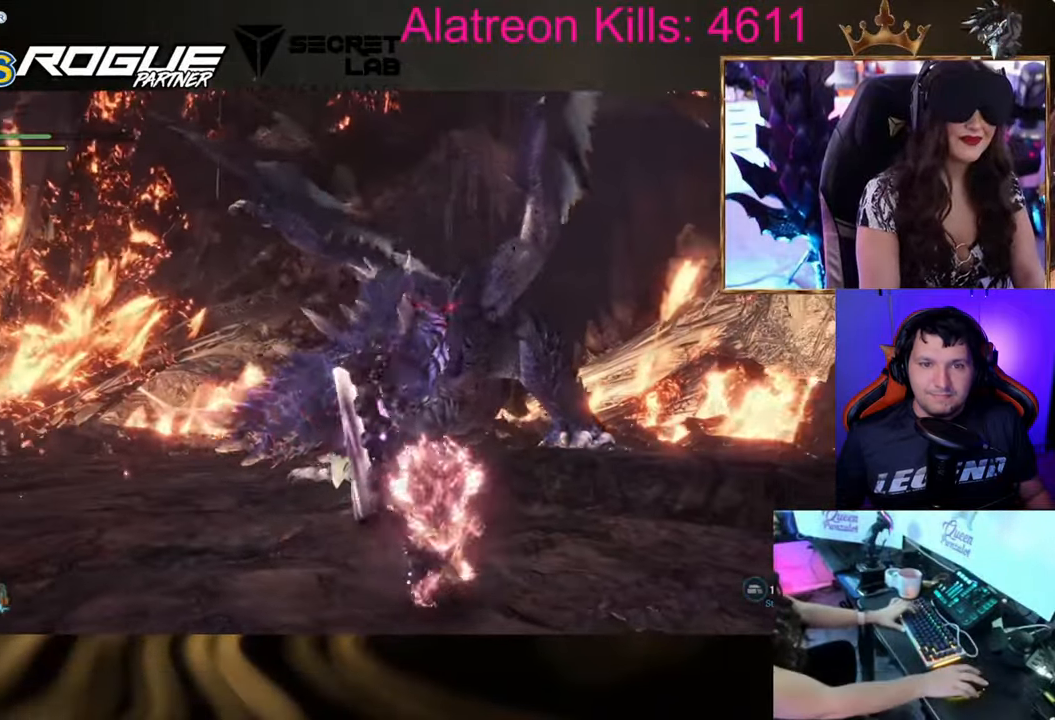
{"keys": ["a", "w"], "events": [[67, "w", "down"]]}
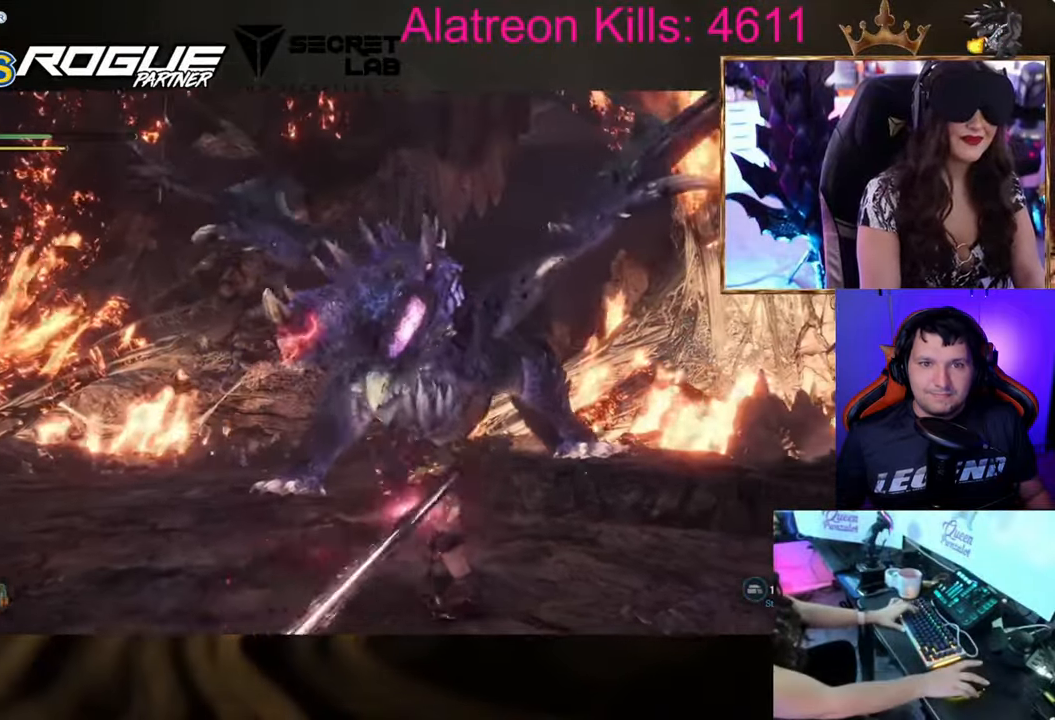
{"keys": ["w"], "events": [[400, "a", "up"]]}
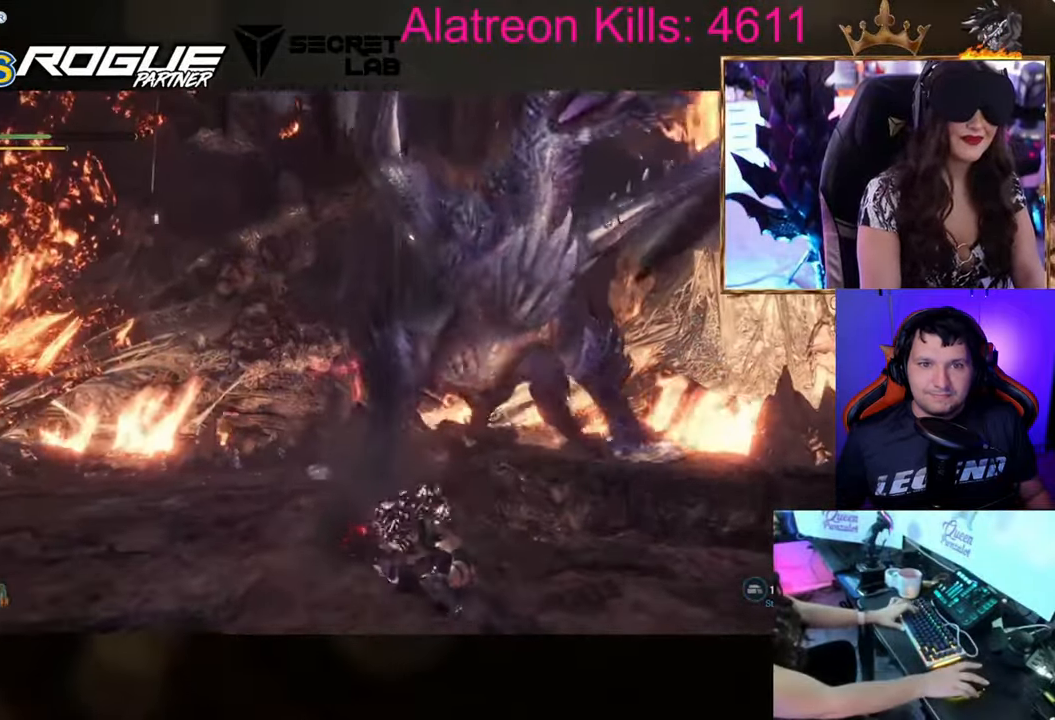
{"keys": ["d", "space"], "events": [[284, "d", "down"], [367, "space", "down"], [367, "w", "up"]]}
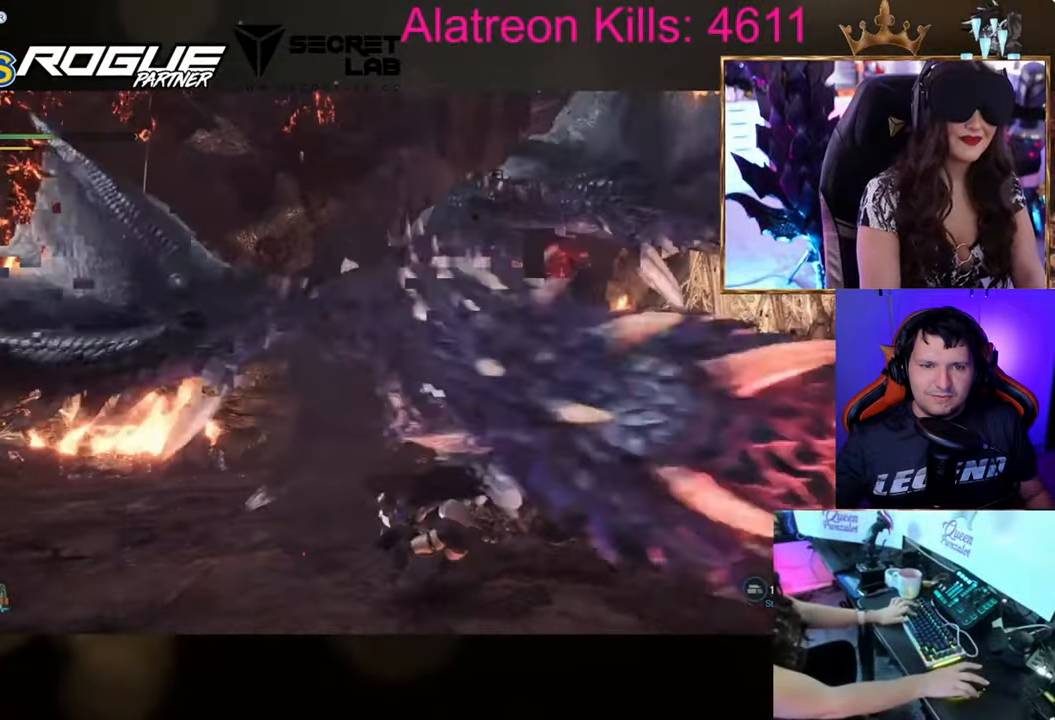
{"keys": [], "events": [[66, "space", "up"], [383, "d", "up"]]}
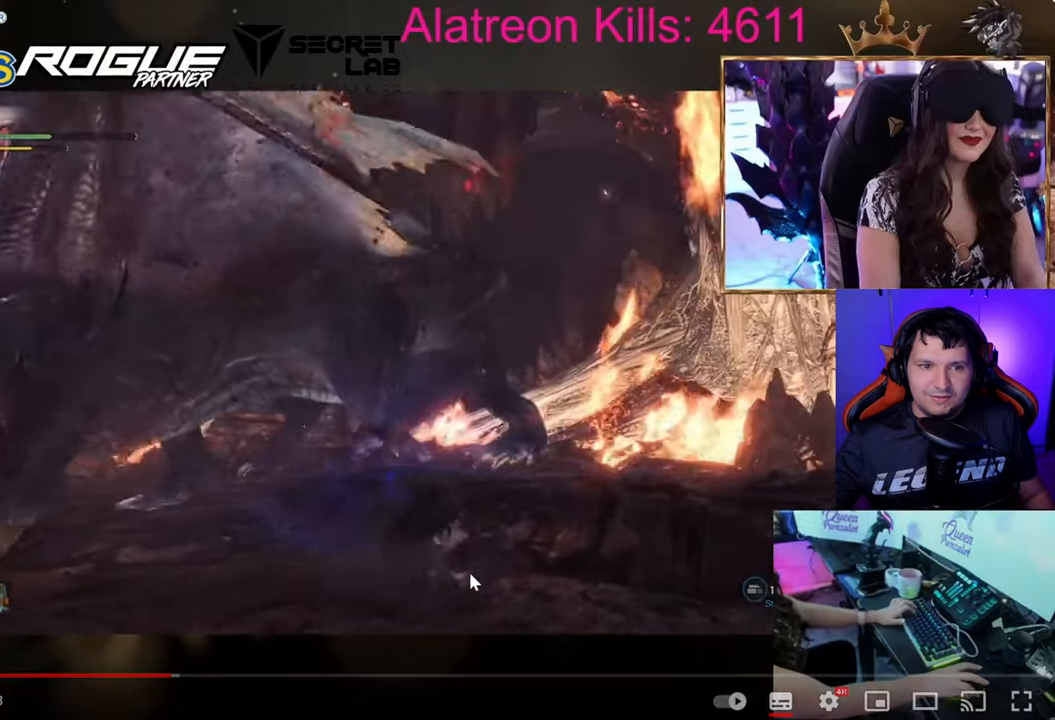
{"keys": ["s"], "events": [[284, "s", "down"]]}
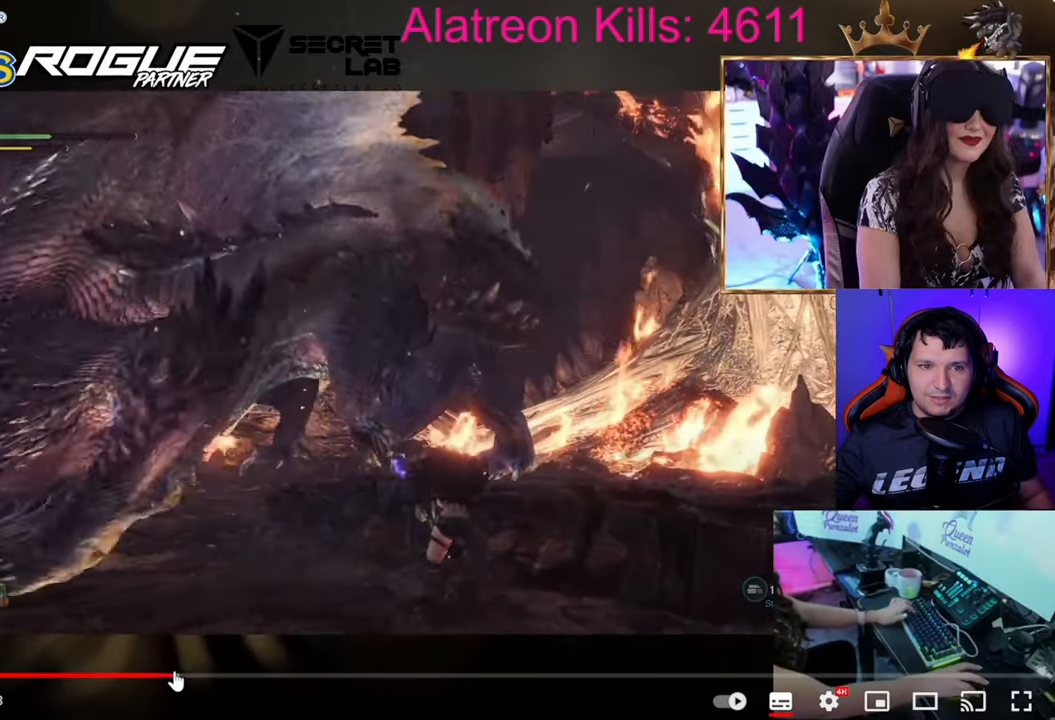
{"keys": ["s"], "events": [[83, "space", "down"], [183, "space", "up"], [283, "space", "down"], [417, "space", "up"]]}
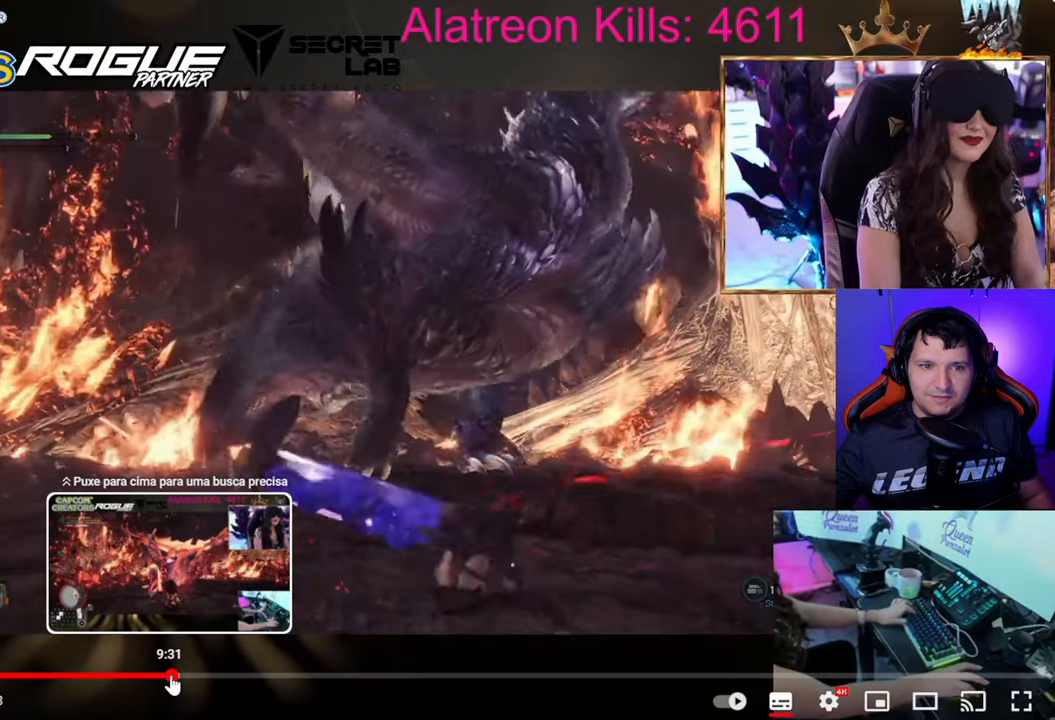
{"keys": ["s"], "events": []}
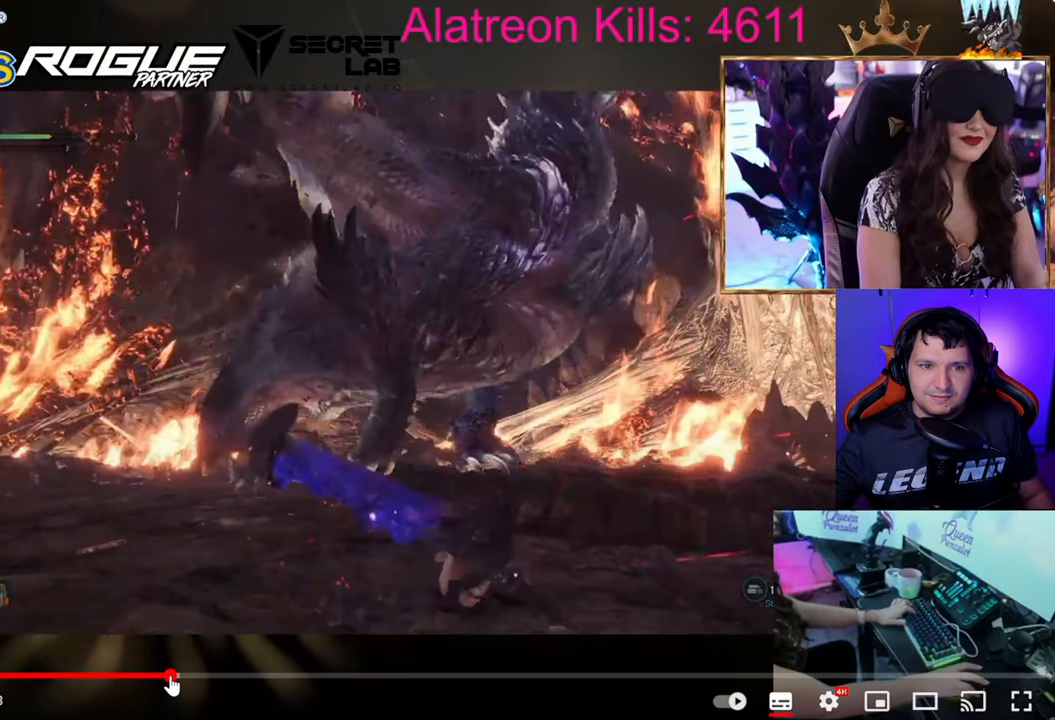
{"keys": ["a", "w"], "events": [[33, "a", "down"], [33, "s", "up"], [33, "w", "down"]]}
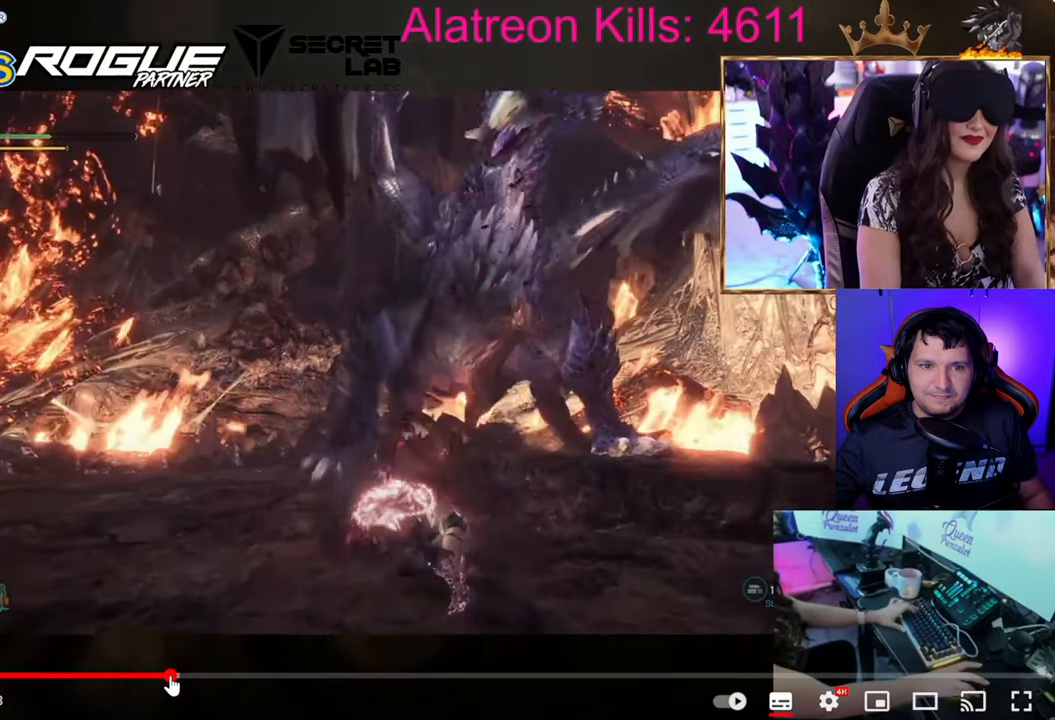
{"keys": ["w"], "events": [[33, "a", "up"]]}